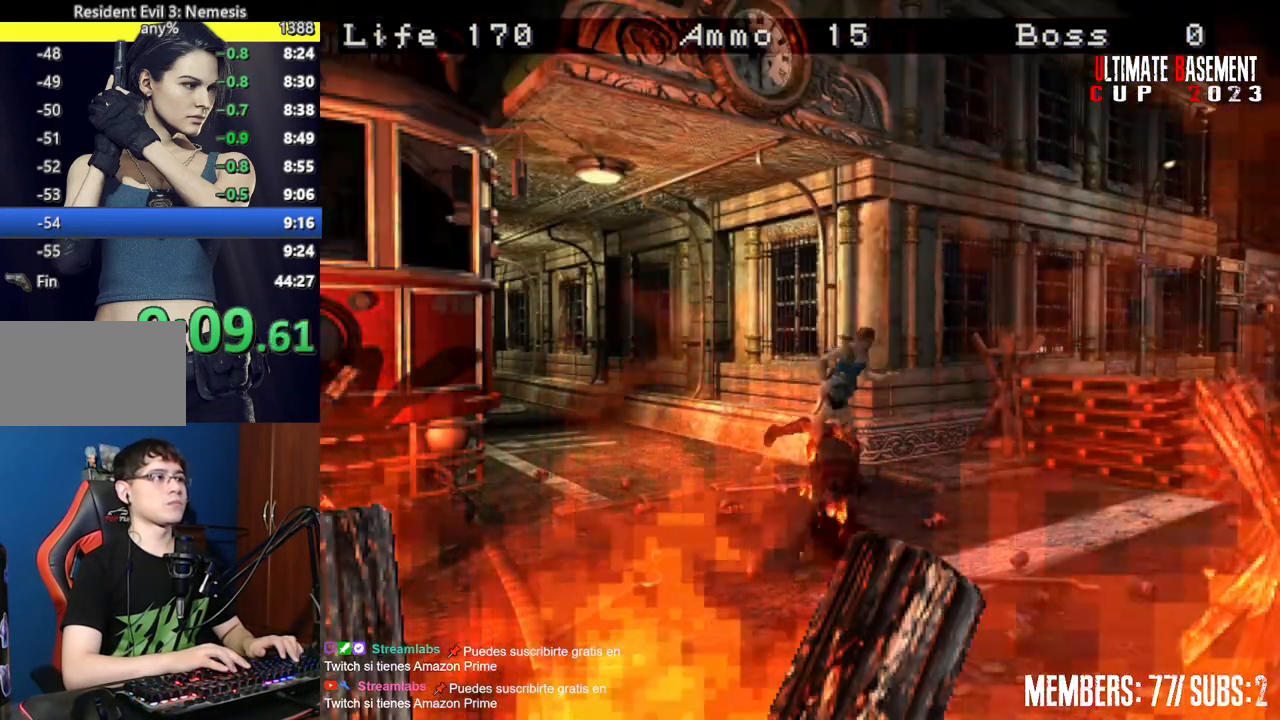
Gameplay with keyboard; each line is a JSON object with the keys held at the frame after it. "events" lists presses ("down") and releases ("up") of "a", "d", "k", "l", "o", "q", "s", "semicolon", "shift", "space" and "w" between this image and that frame as [ms after this image, input, new state], when the widget could be followed in between. No other keys are recorded. Mouse input is not recorded.
{"keys": ["semicolon", "shift", "w"], "events": [[467, "a", "up"]]}
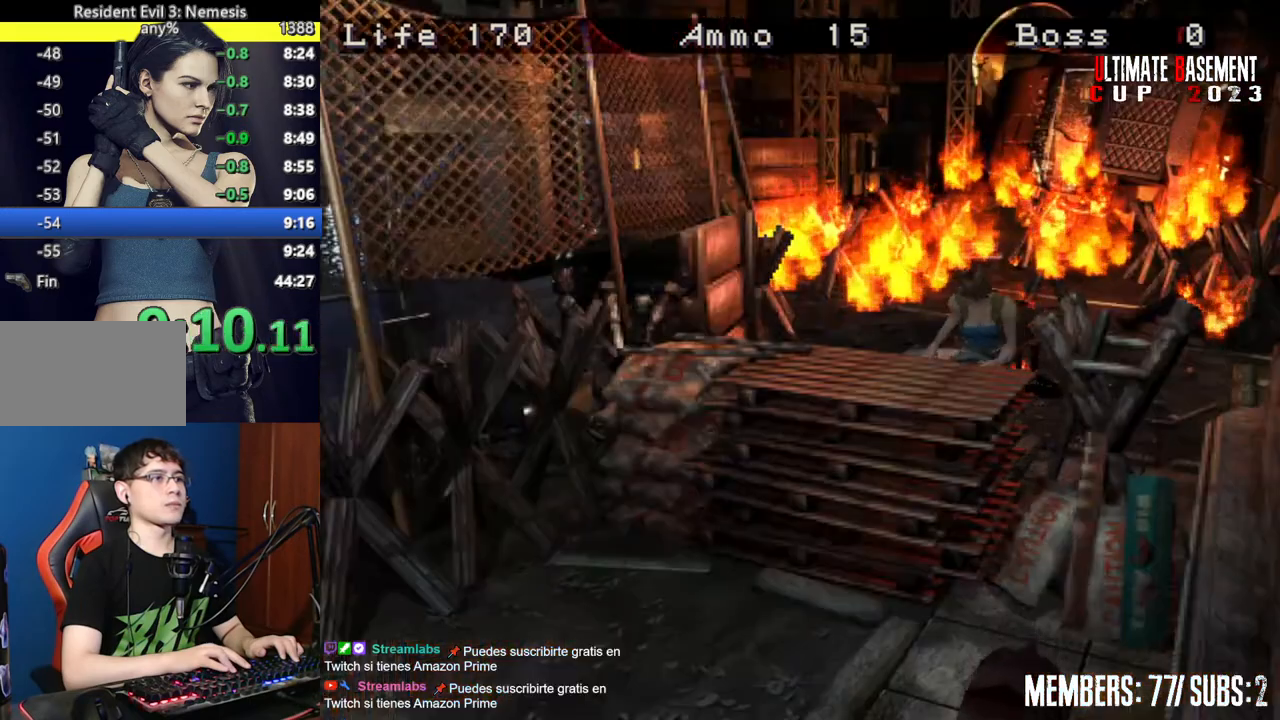
{"keys": ["shift", "w"], "events": [[484, "semicolon", "up"]]}
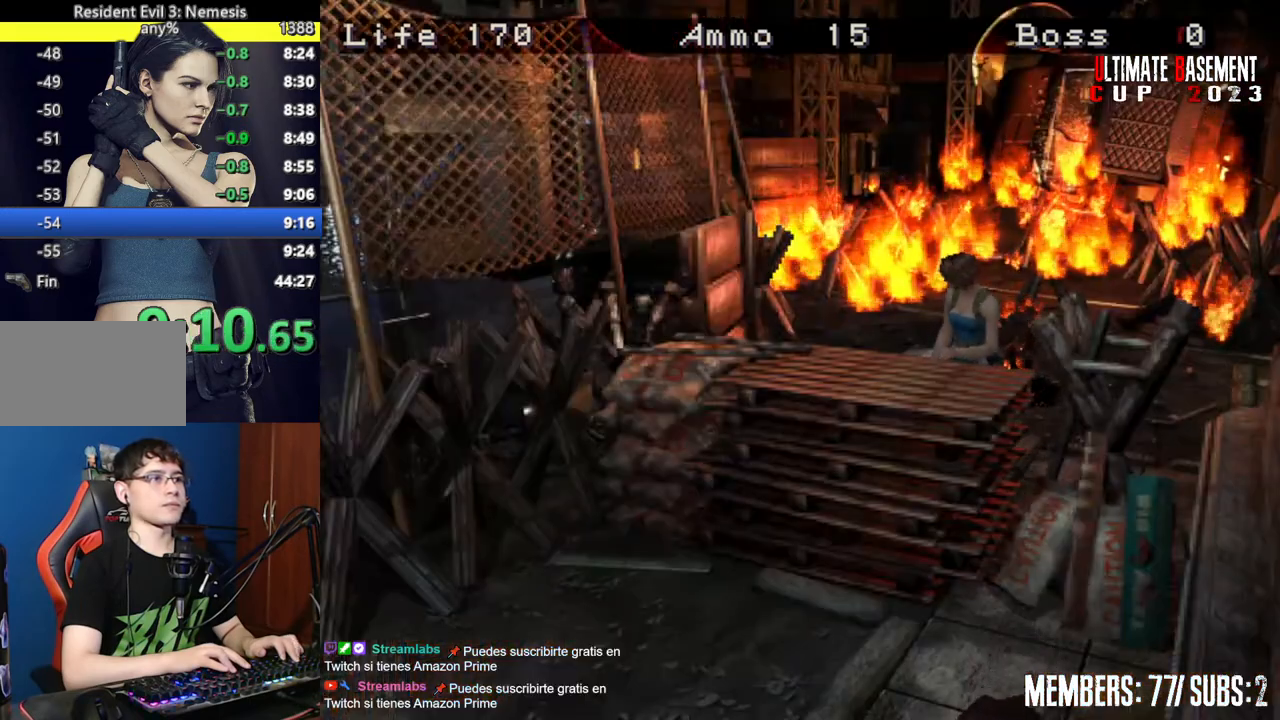
{"keys": ["shift", "w"], "events": []}
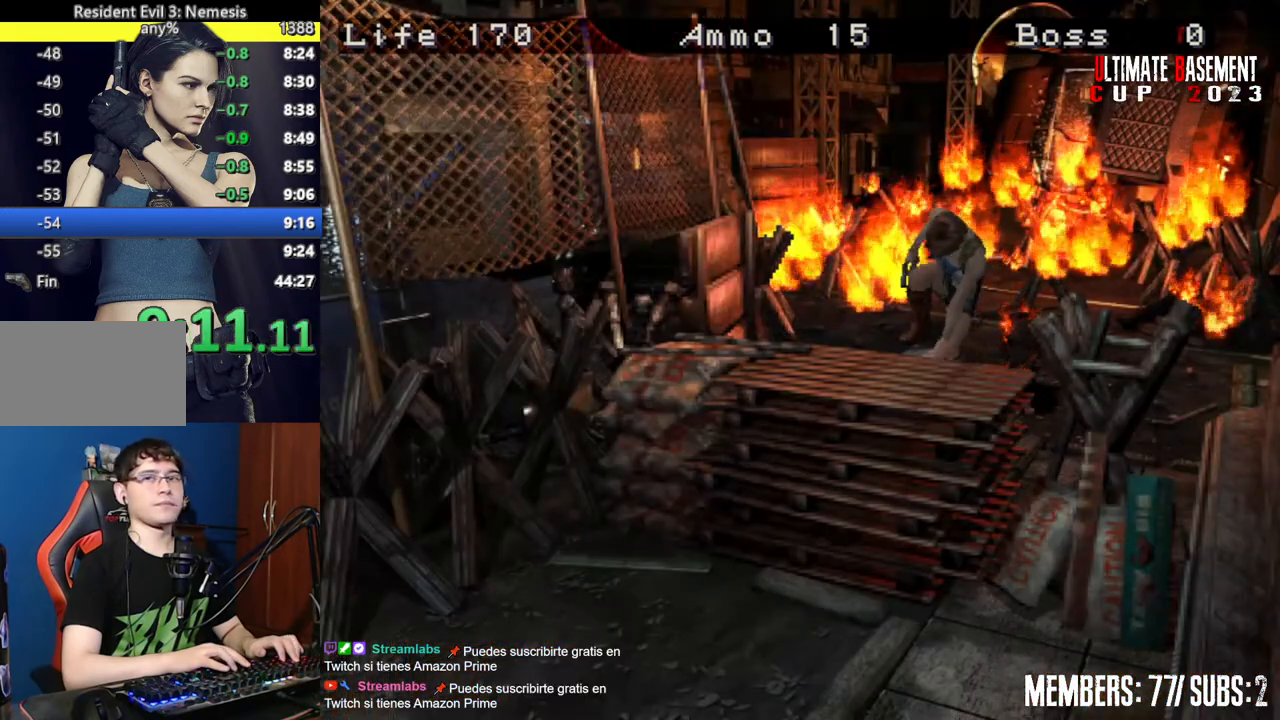
{"keys": ["semicolon", "shift", "w"], "events": [[184, "semicolon", "down"]]}
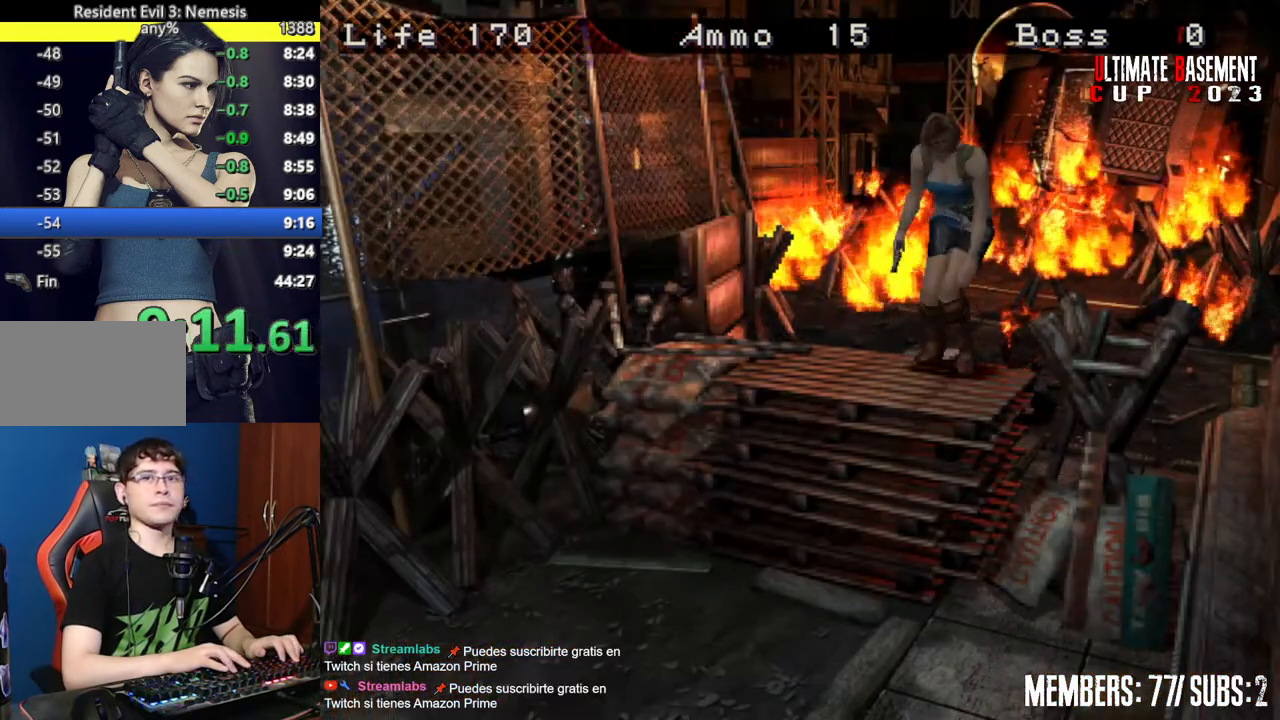
{"keys": ["semicolon", "shift", "w"], "events": []}
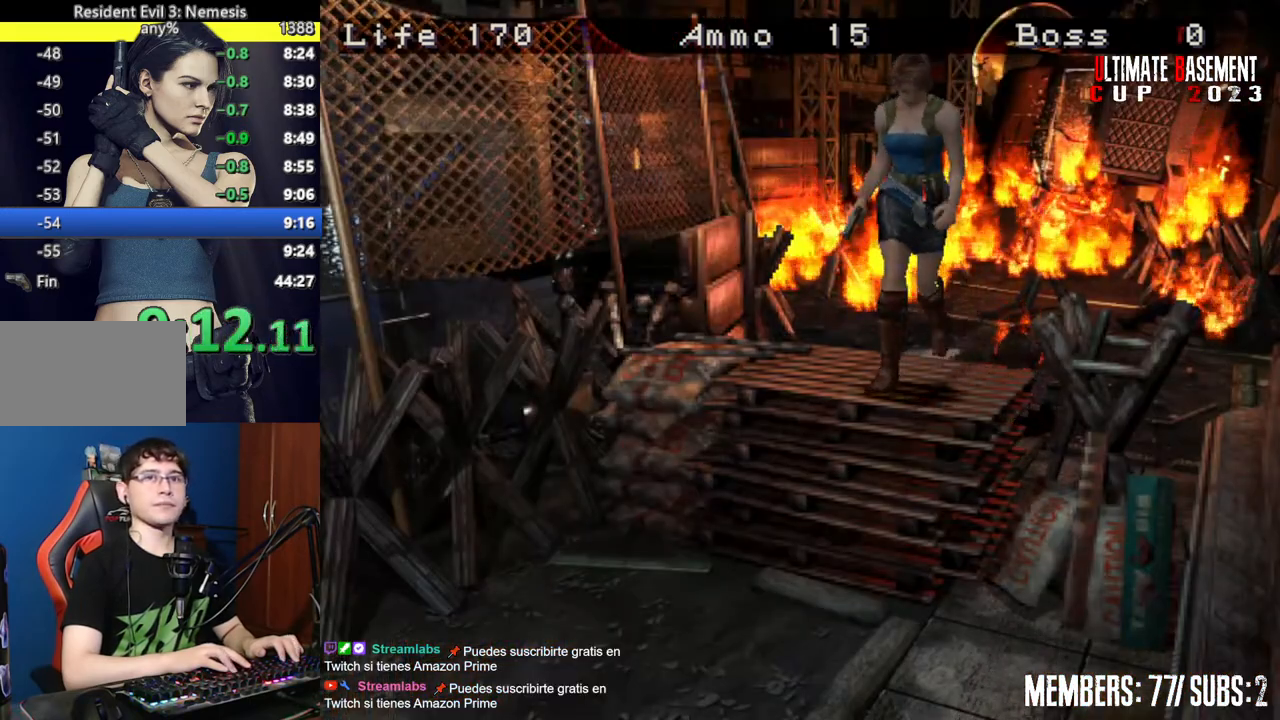
{"keys": ["shift", "w"], "events": [[217, "semicolon", "up"]]}
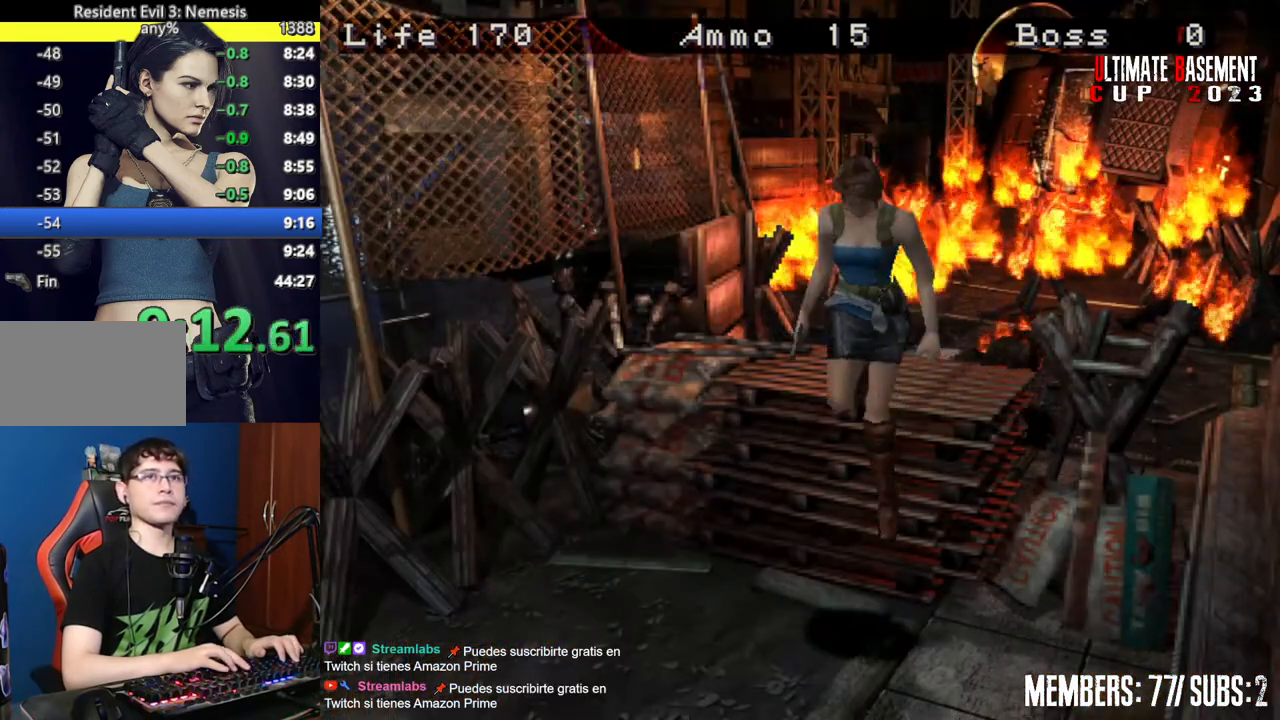
{"keys": ["shift", "w"], "events": []}
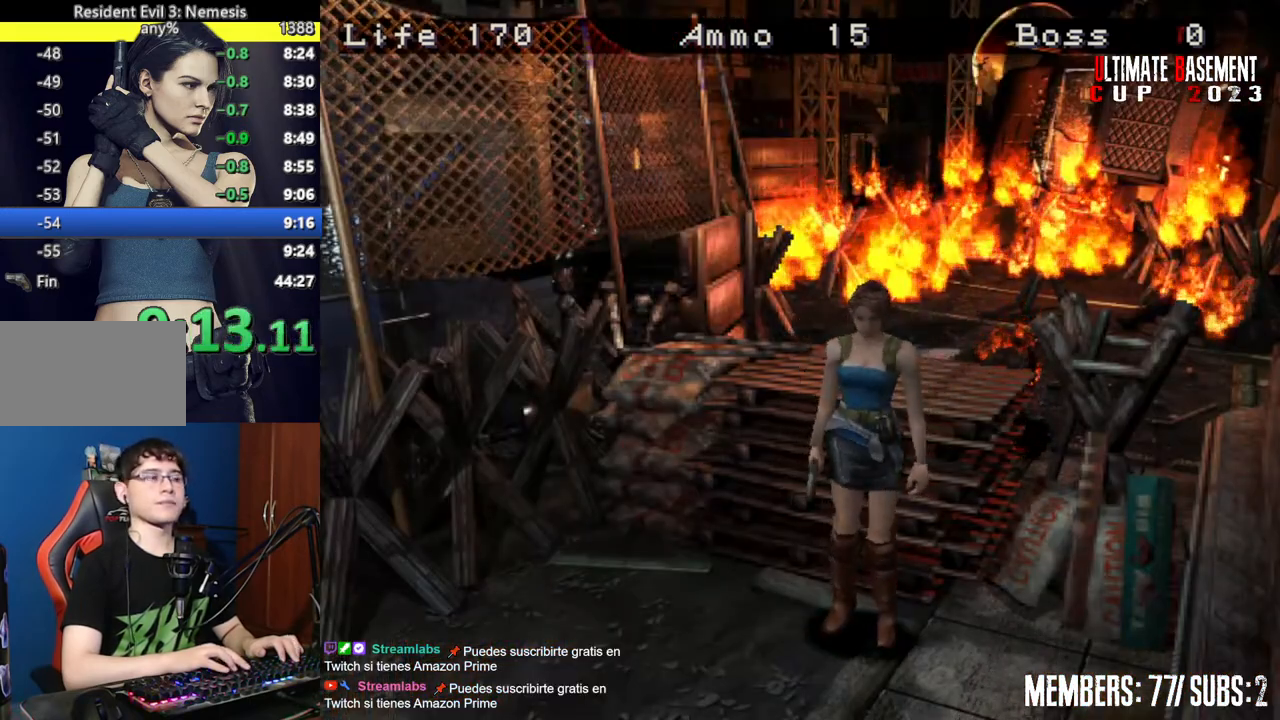
{"keys": ["shift", "w"], "events": []}
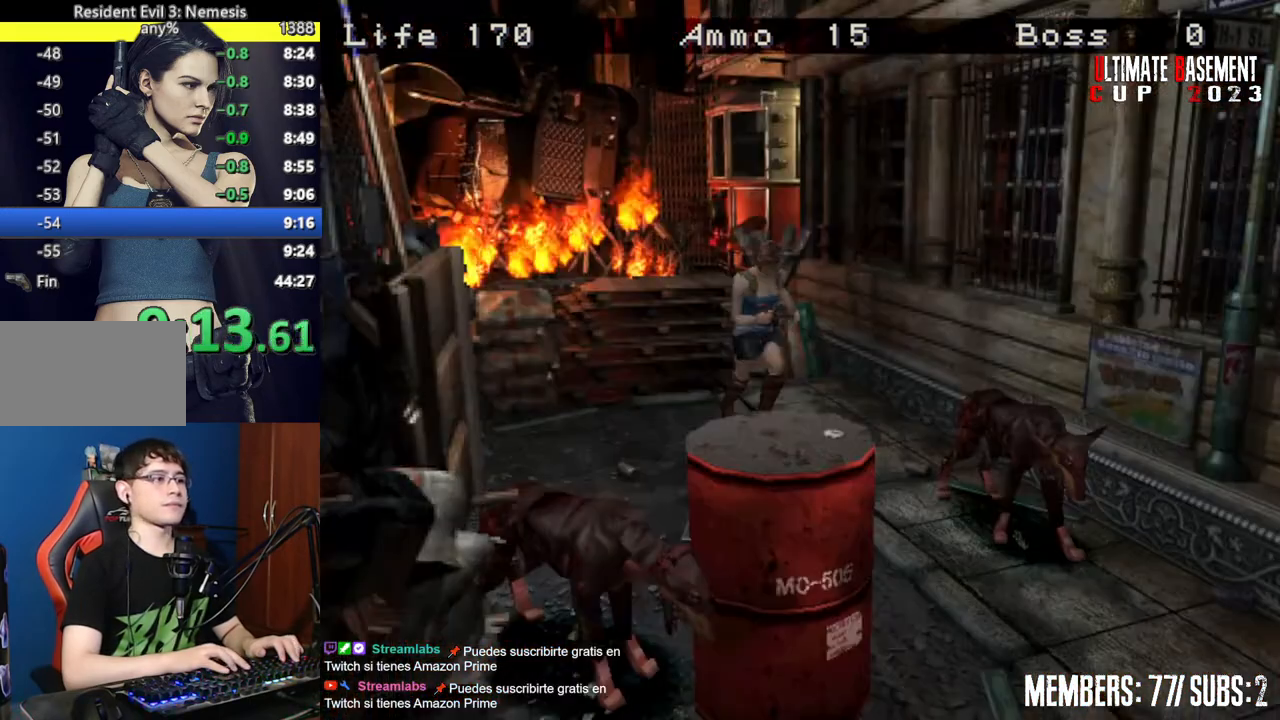
{"keys": ["shift", "w"], "events": []}
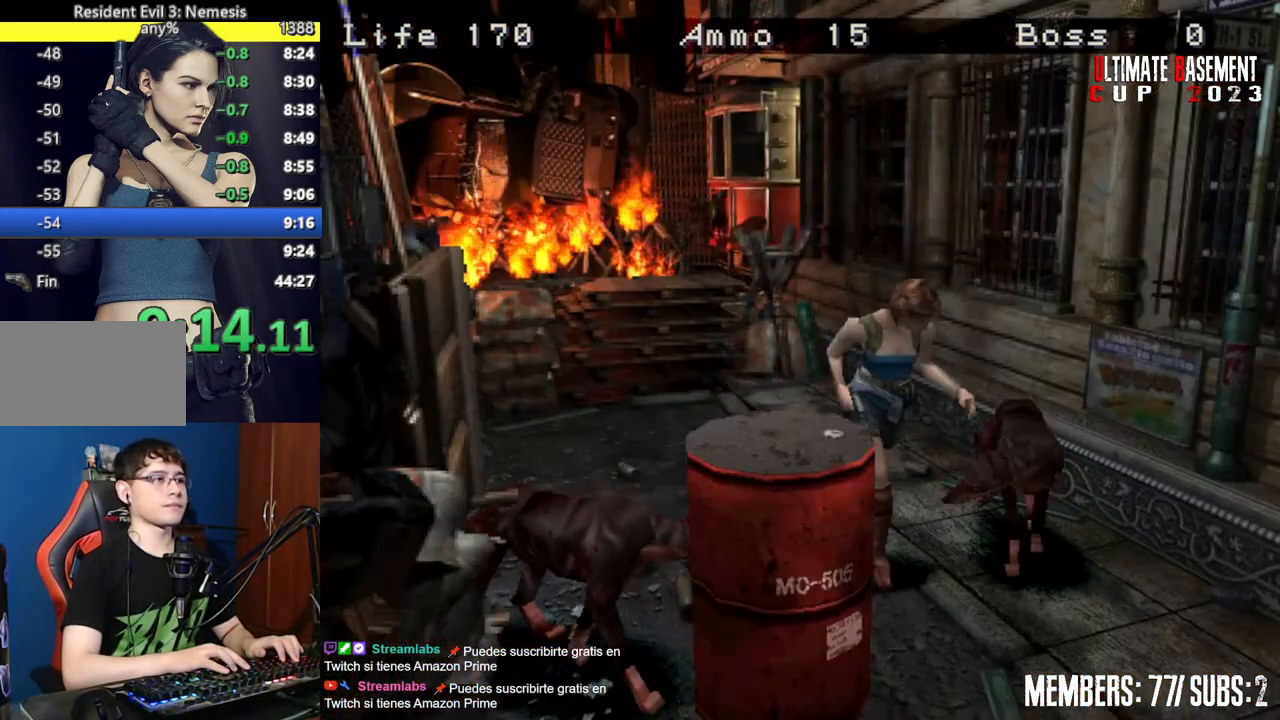
{"keys": ["shift", "w"], "events": []}
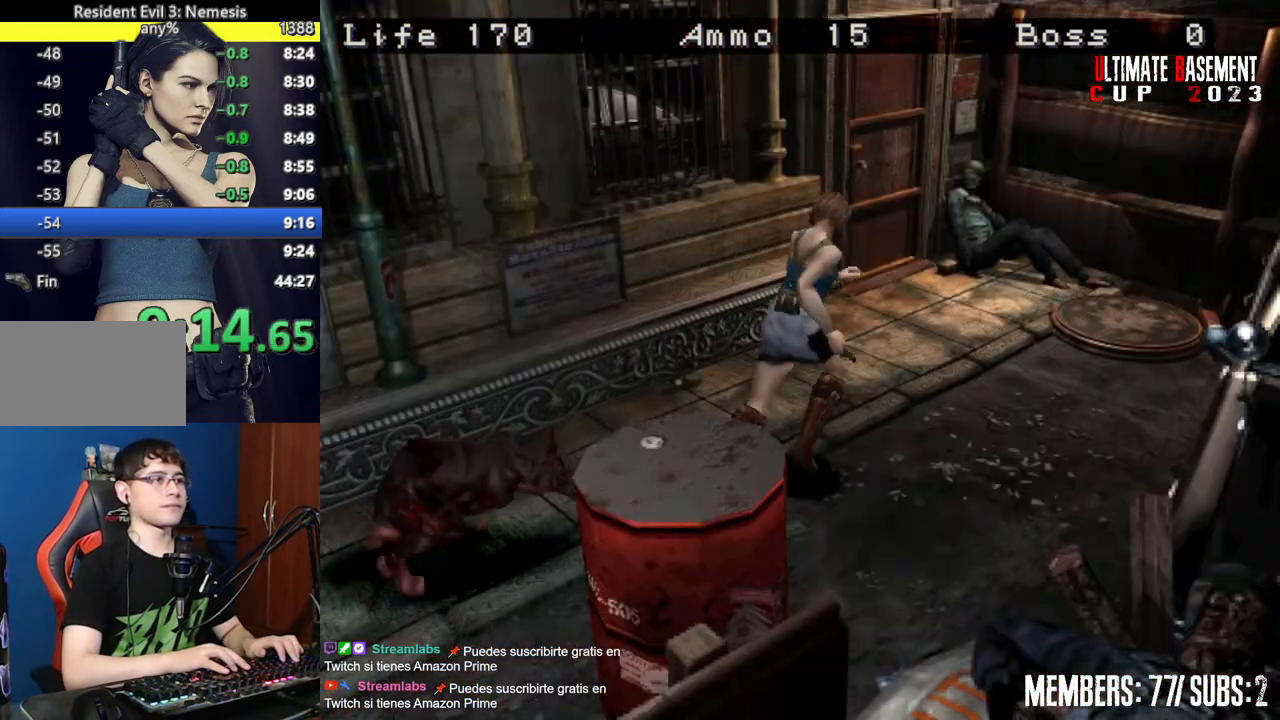
{"keys": ["a", "semicolon", "shift", "w"], "events": [[150, "a", "down"], [434, "semicolon", "down"]]}
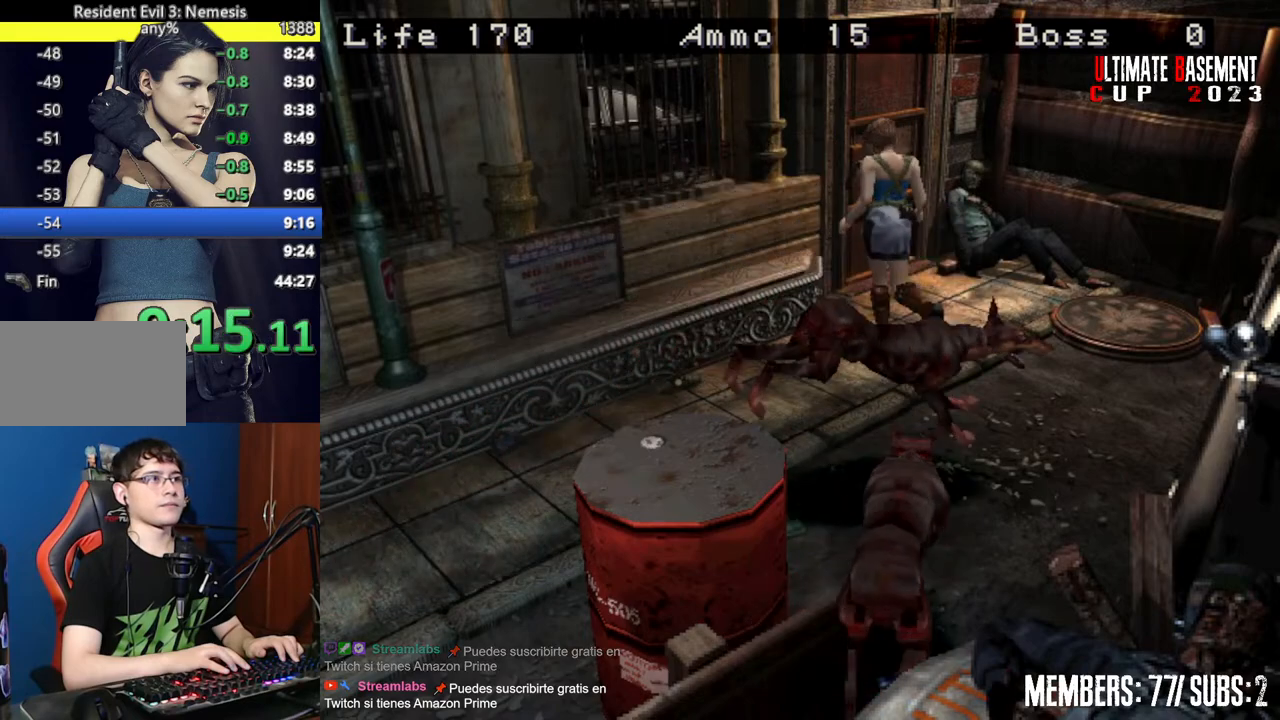
{"keys": ["shift", "space", "w"], "events": [[34, "a", "up"], [400, "semicolon", "up"], [500, "space", "down"]]}
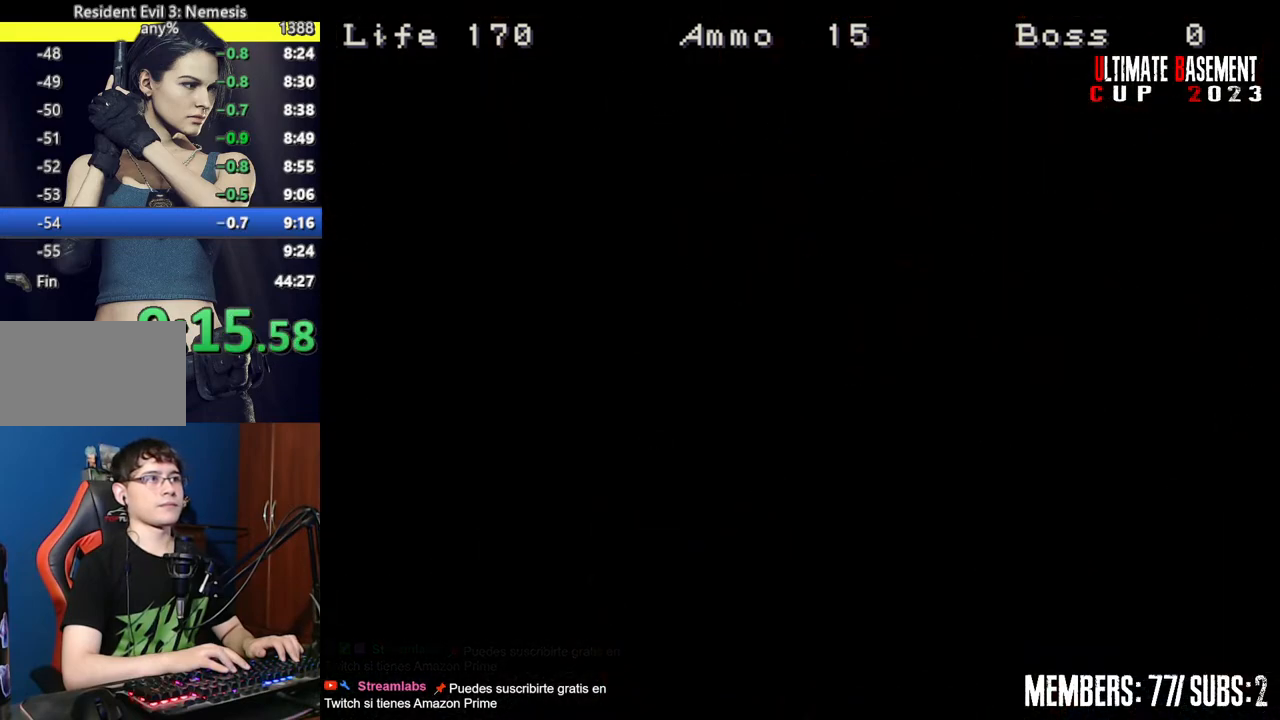
{"keys": ["shift", "w"], "events": [[100, "space", "up"], [184, "space", "down"], [284, "space", "up"]]}
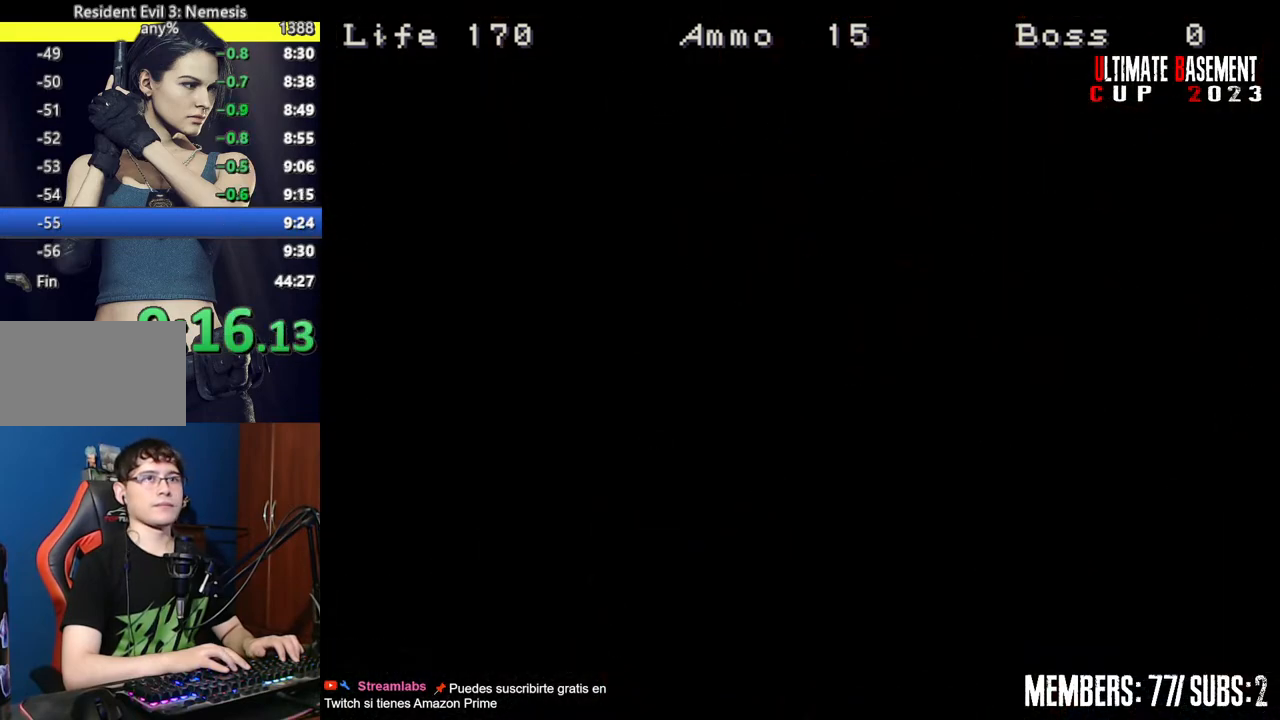
{"keys": ["shift", "w"], "events": []}
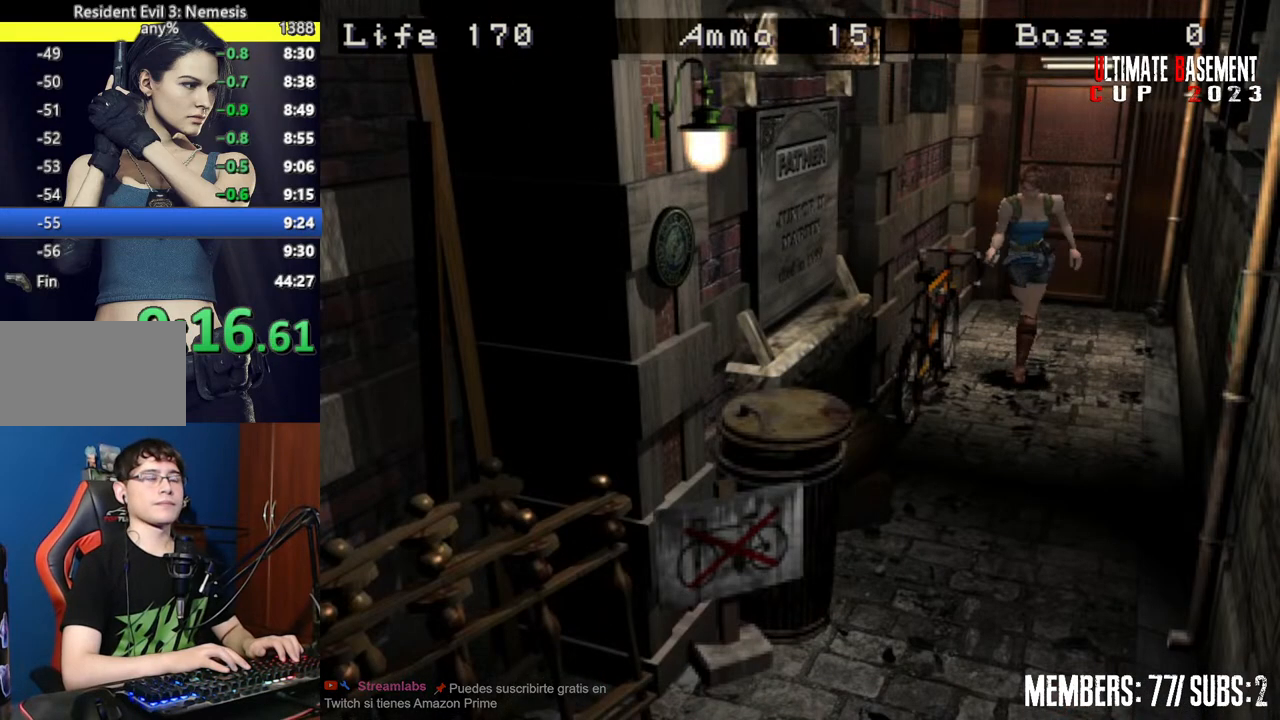
{"keys": ["shift", "w"], "events": []}
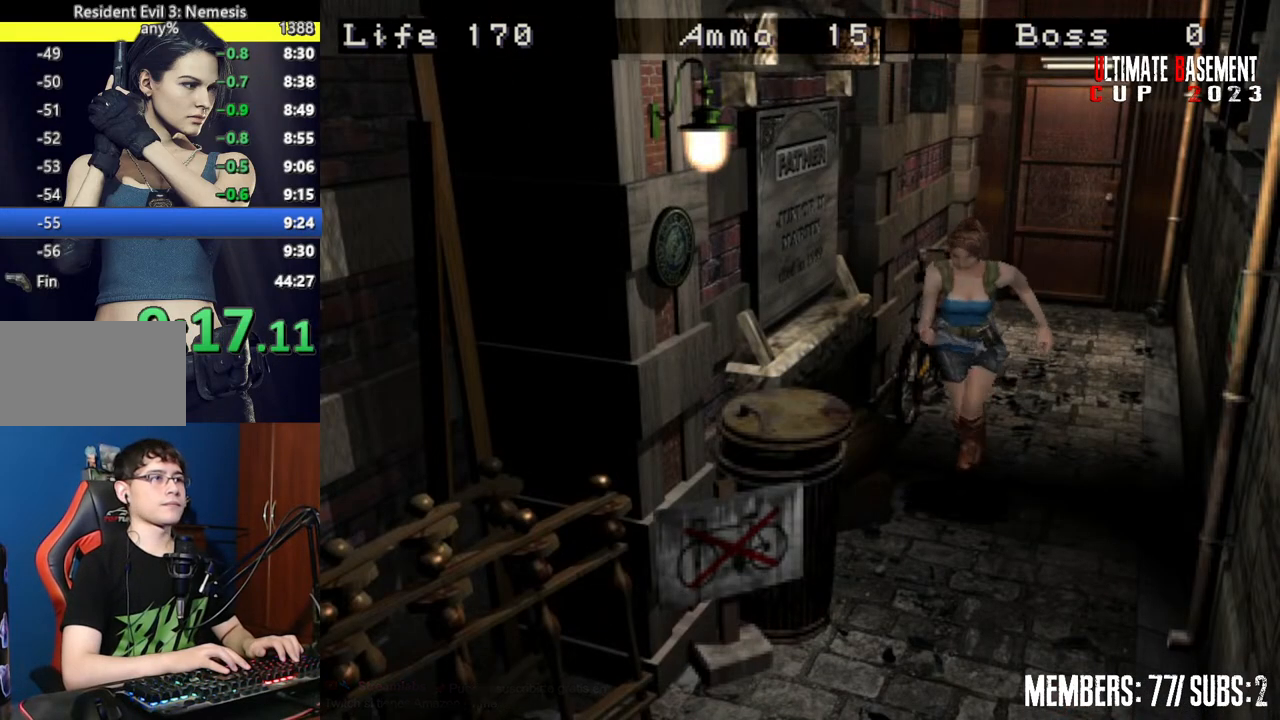
{"keys": ["shift", "w"], "events": []}
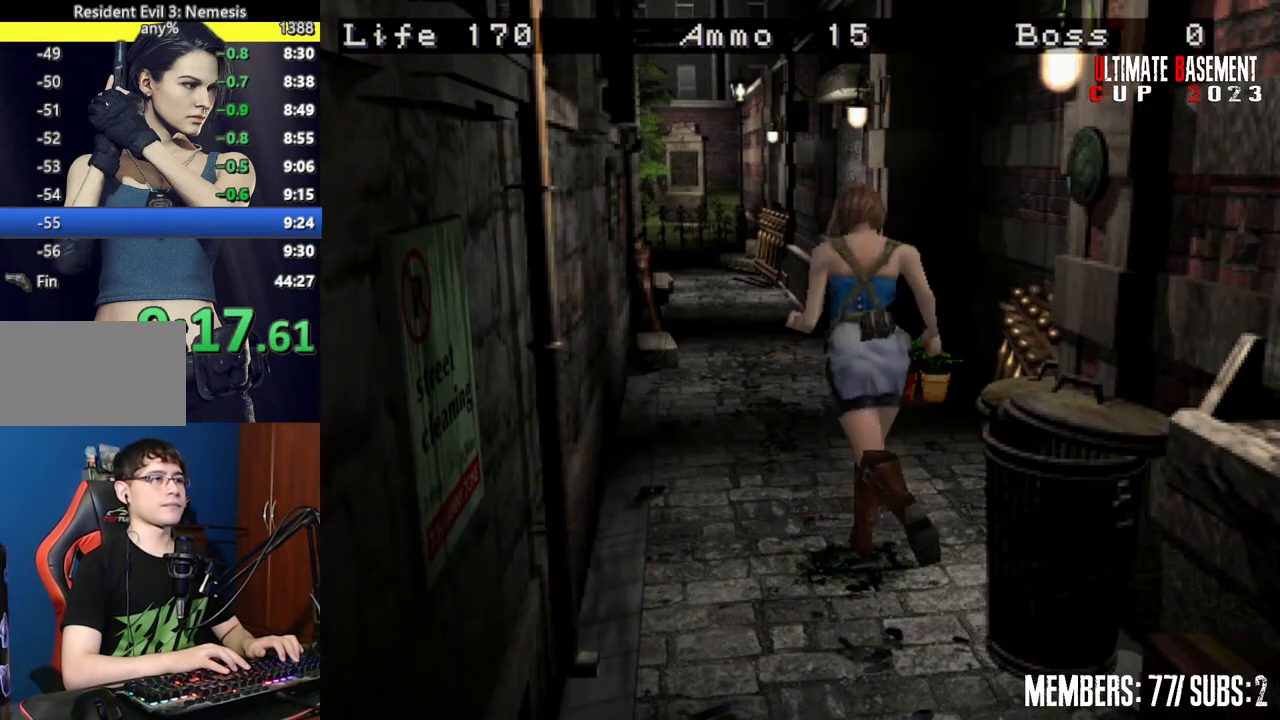
{"keys": ["shift", "w"], "events": []}
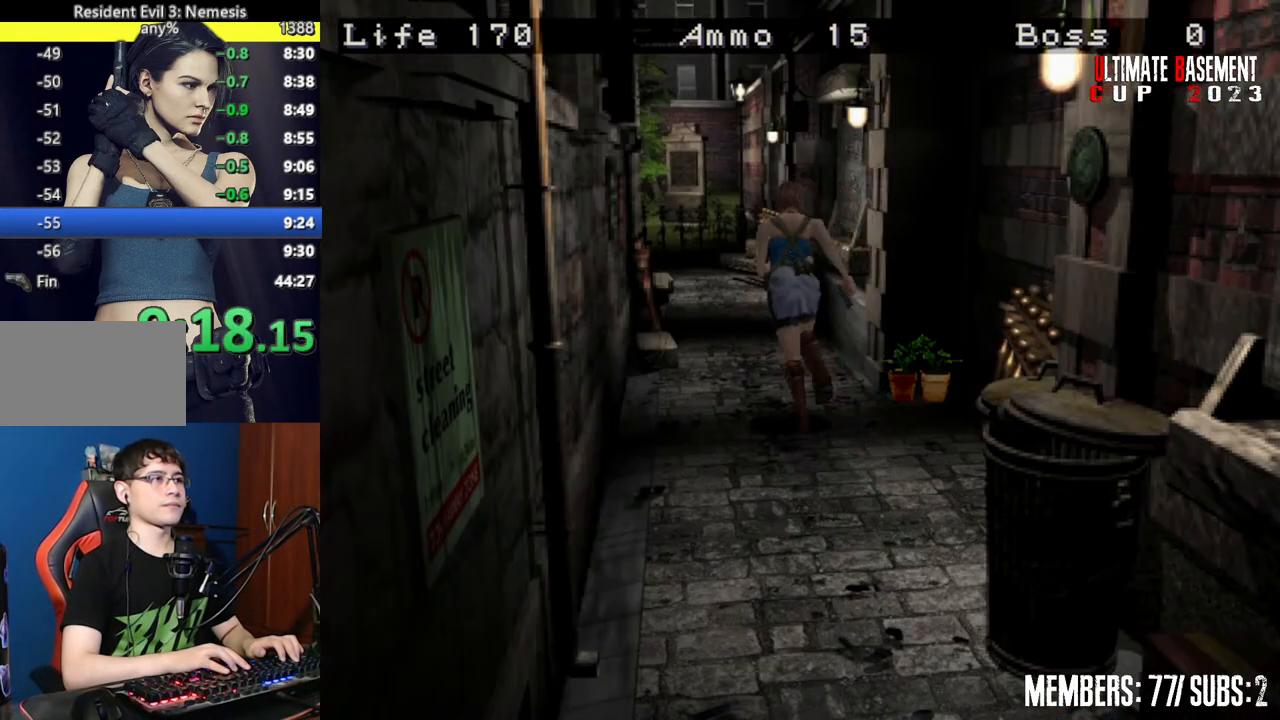
{"keys": ["shift", "w"], "events": []}
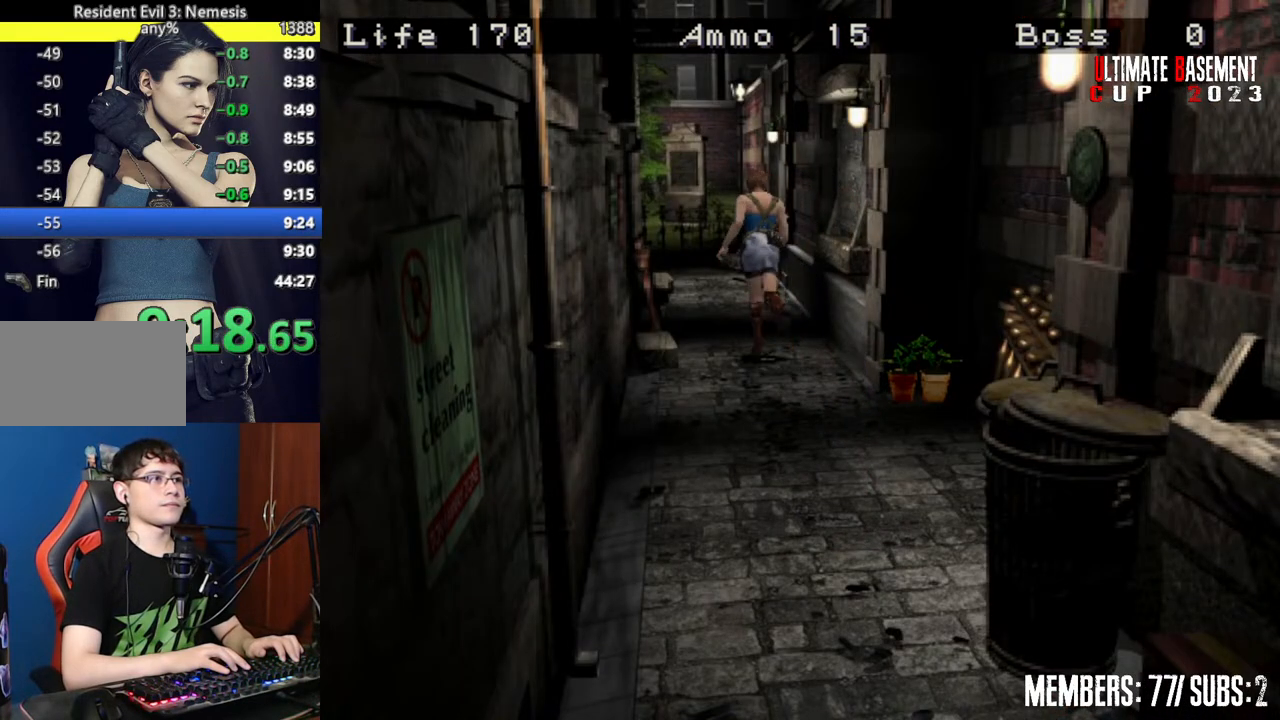
{"keys": ["shift", "w"], "events": []}
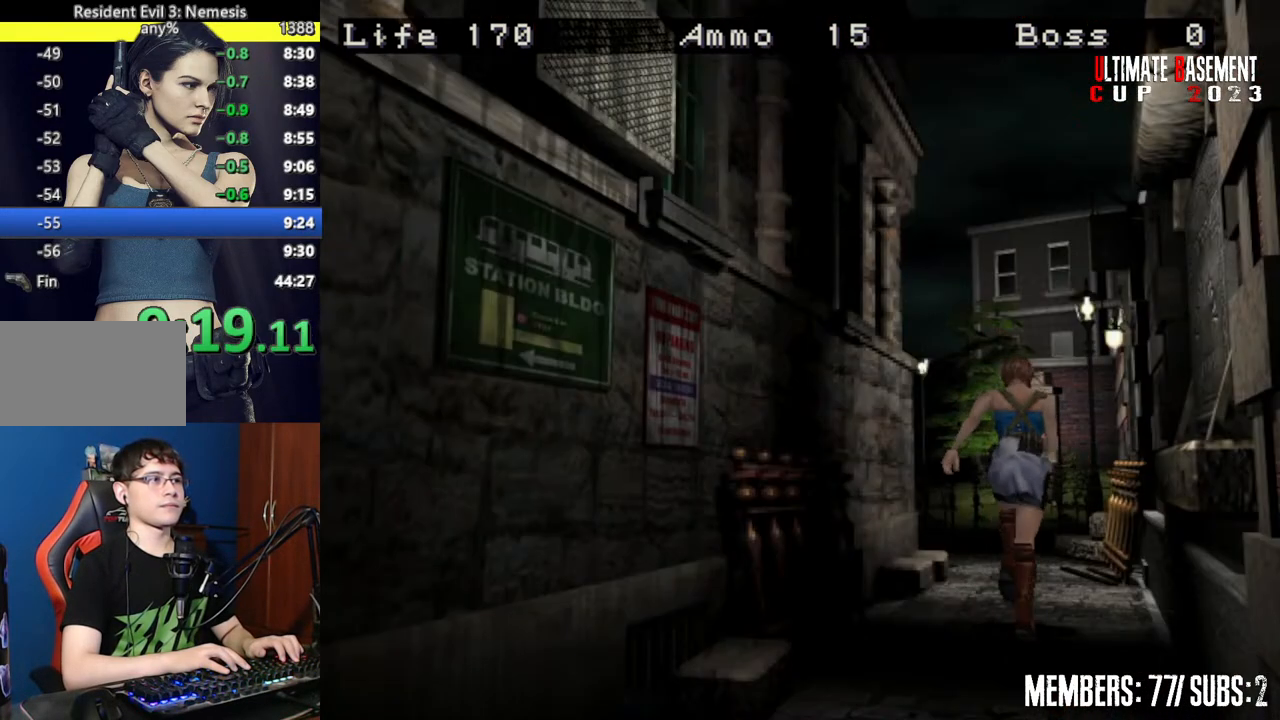
{"keys": ["shift", "w"], "events": []}
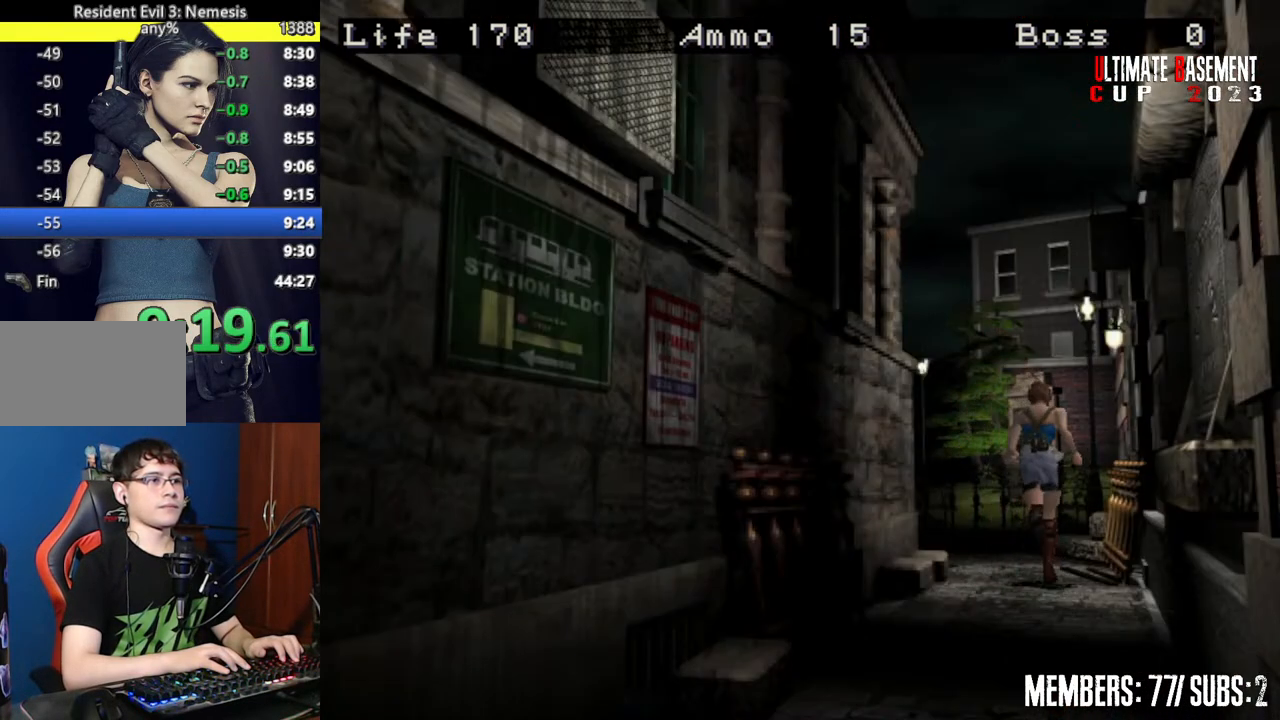
{"keys": ["a", "shift", "w"], "events": [[267, "a", "down"]]}
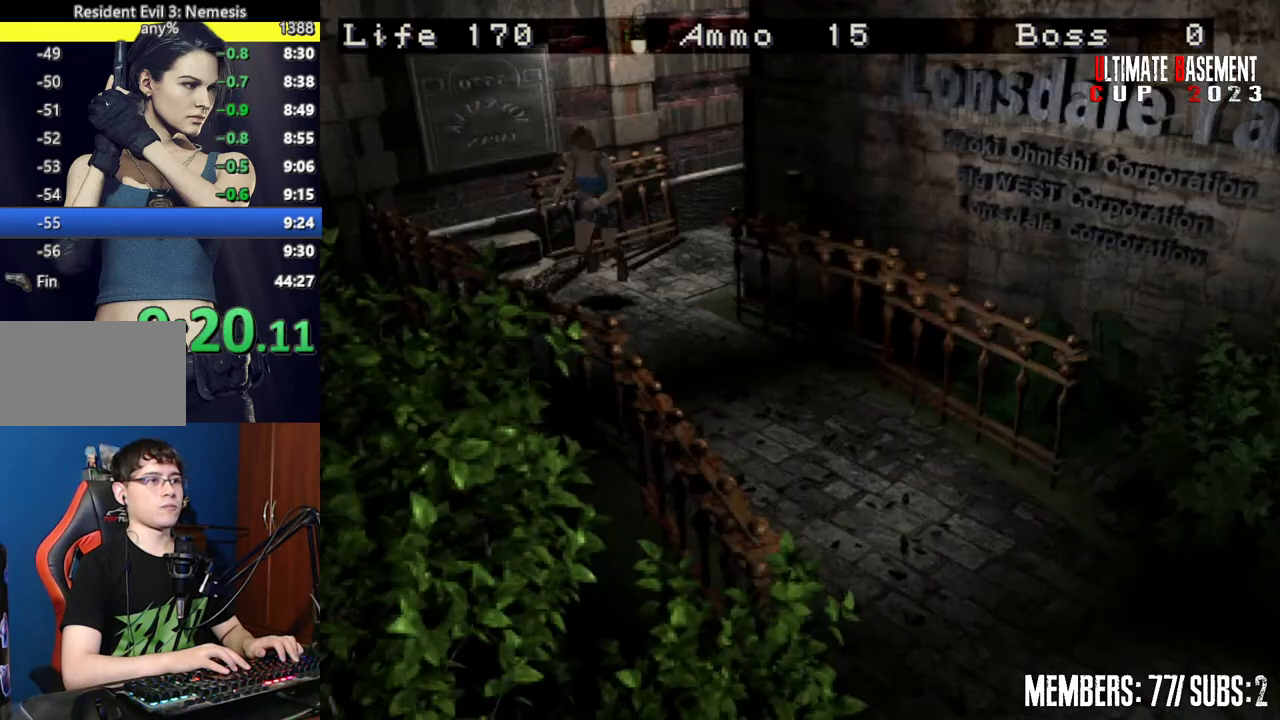
{"keys": ["shift", "w"], "events": [[234, "a", "up"]]}
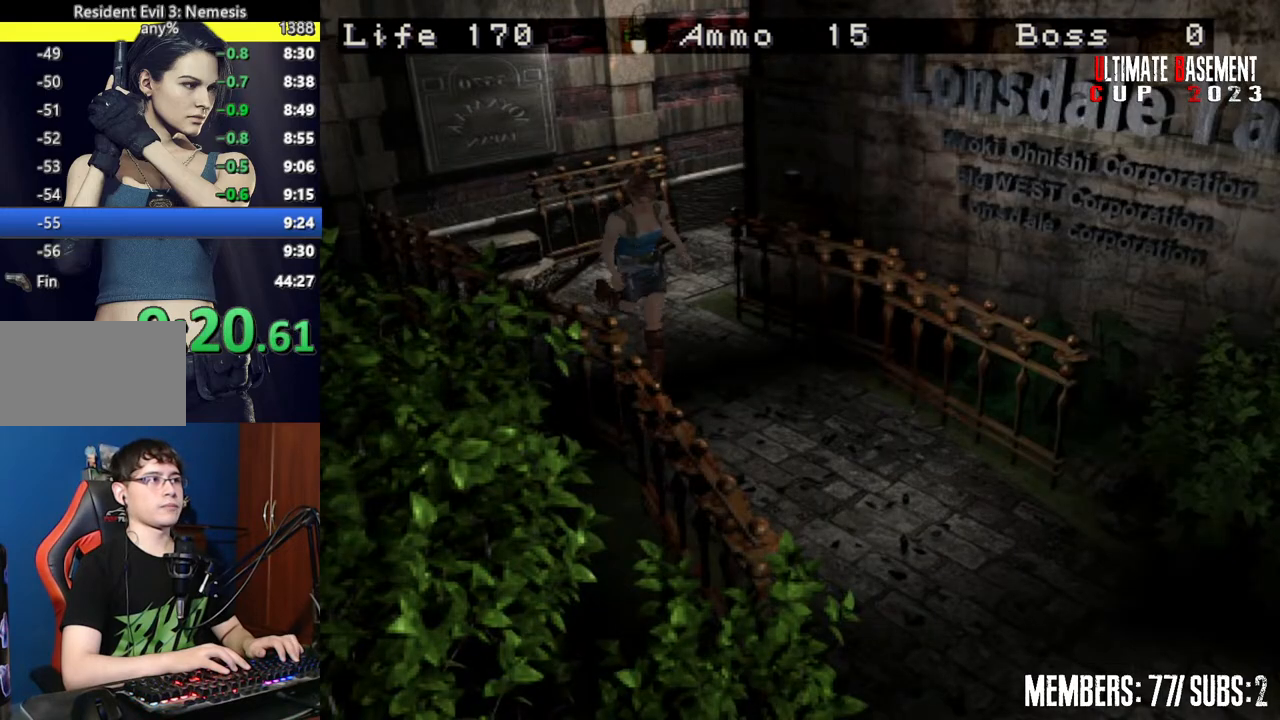
{"keys": ["shift", "w"], "events": []}